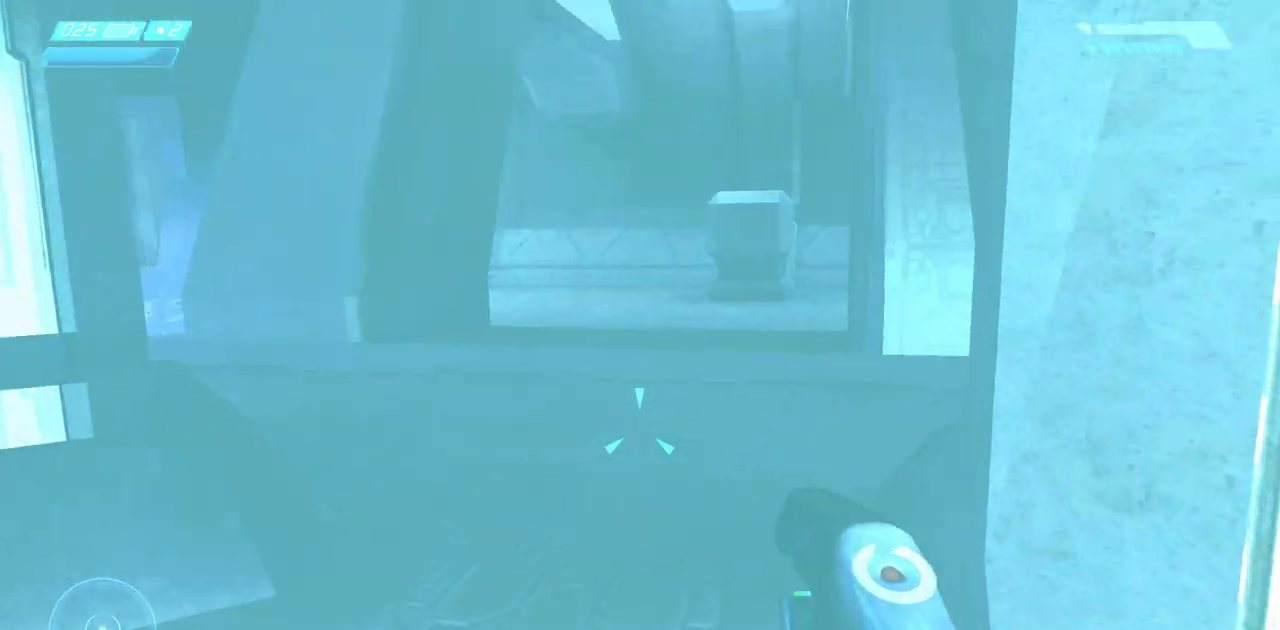
Gameplay with keyboard and mouse; each line is a JSON object with the keys and mouse buttons held at the frame after it. "events" lists presses ("down") and releases ("up") of "a", "ctrl", "d", "e", "f", "q", "r", "s", "shift", "space", "tab", "w", "mouse_left", "mouse_wheel", "mouse_right", "mouse_mb4" and "mouse_mb5" between this image and that frame as [ms after this image, input, new state], when the widget could be followed in between. "mouse_left", "mouse_wheel", "mouse_right", "mouse_mb4", "mouse_mb5" = the "left", "wheel", "right", "mb4", "mb5" buttons of the "mouse" list. No other keys are recorded. "wheel" means that the mouse wheel is clicked or scrolled. Mouse movement is not recorded.
{"keys": ["space", "w"], "mouse": [], "events": [[317, "space", "down"]]}
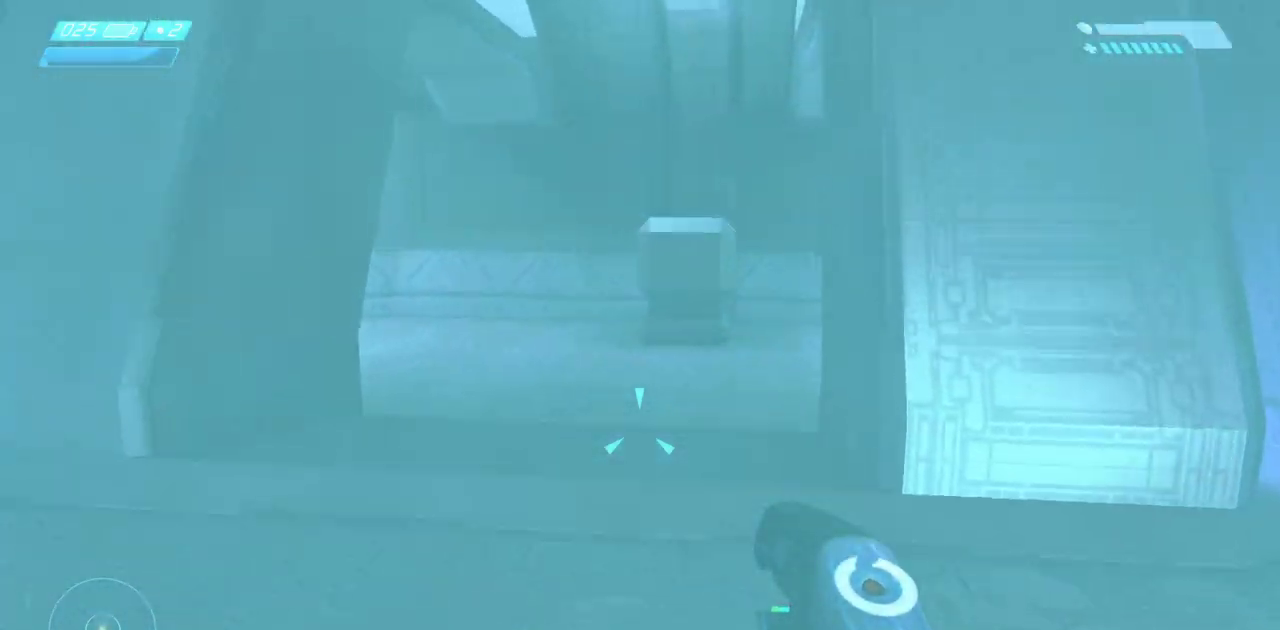
{"keys": ["w"], "mouse": [], "events": [[333, "space", "up"]]}
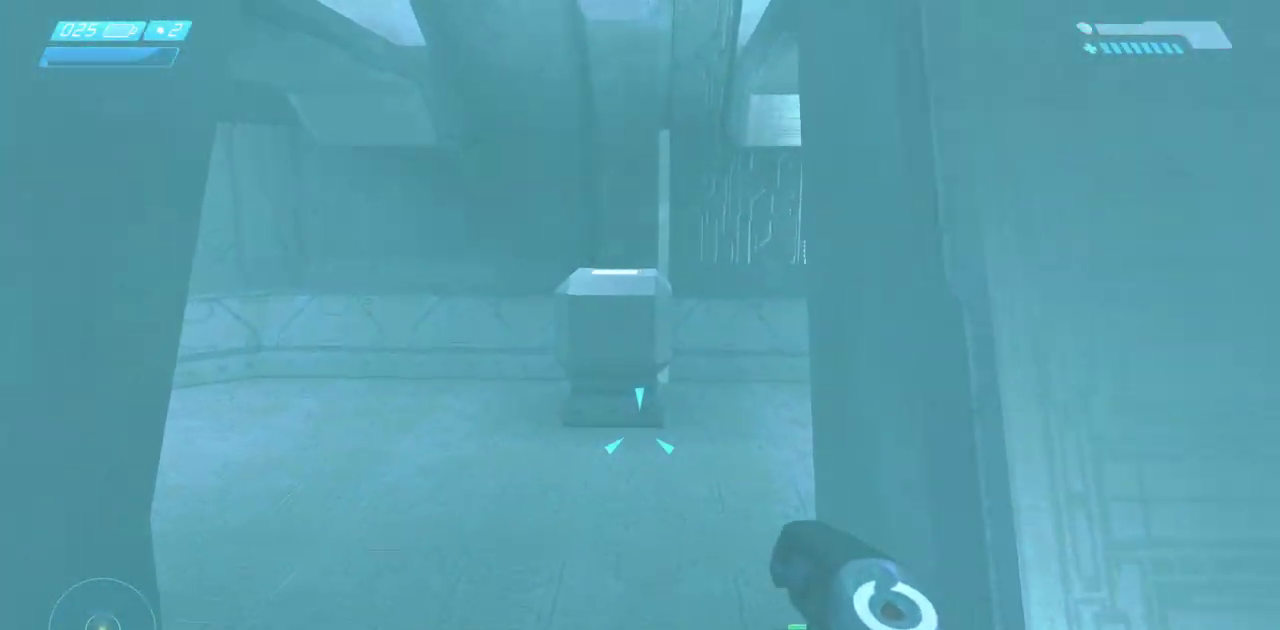
{"keys": ["w"], "mouse": [], "events": []}
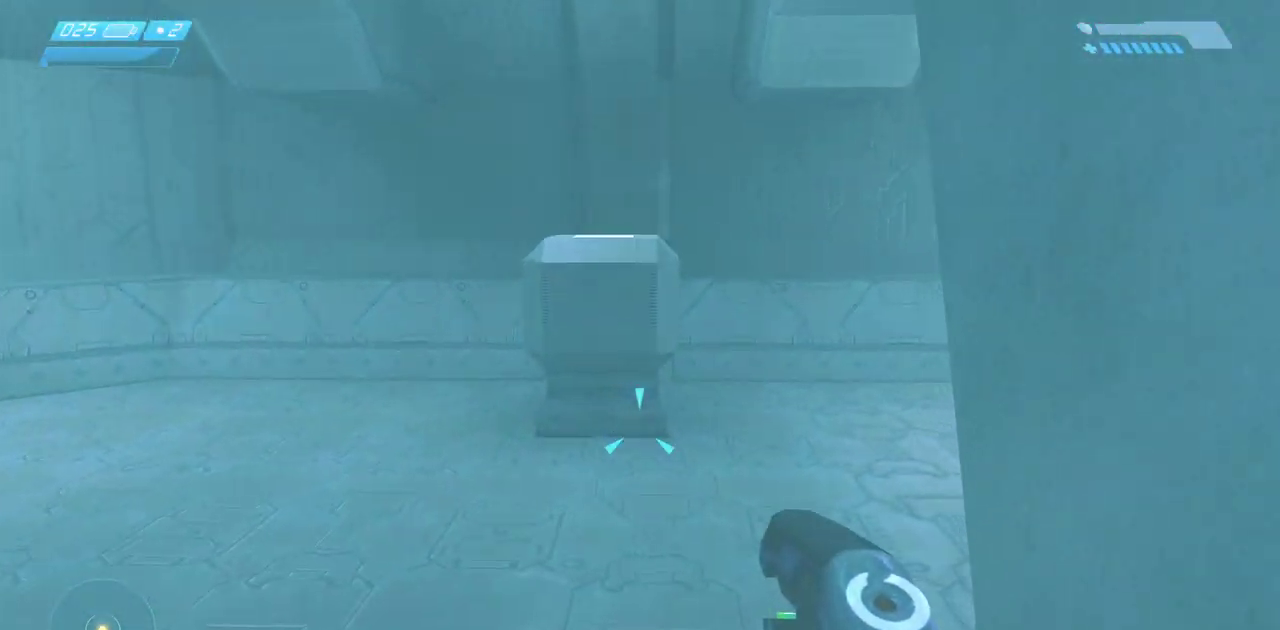
{"keys": ["space", "w"], "mouse": [], "events": [[367, "space", "down"]]}
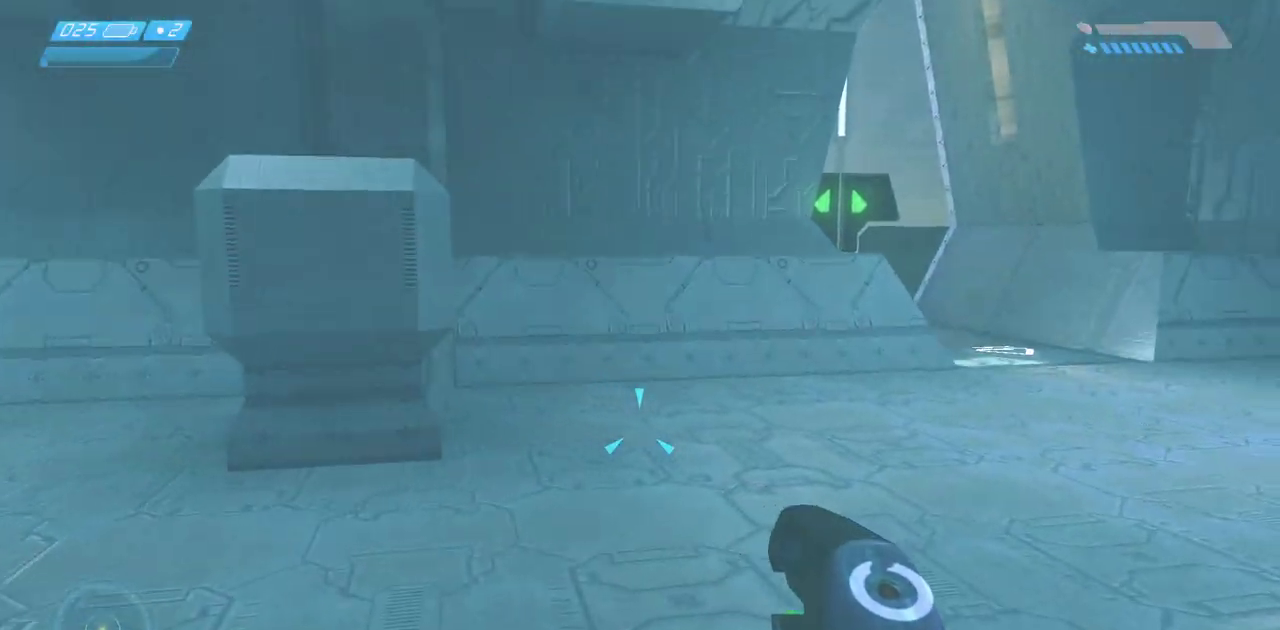
{"keys": ["w"], "mouse": [], "events": [[50, "space", "up"]]}
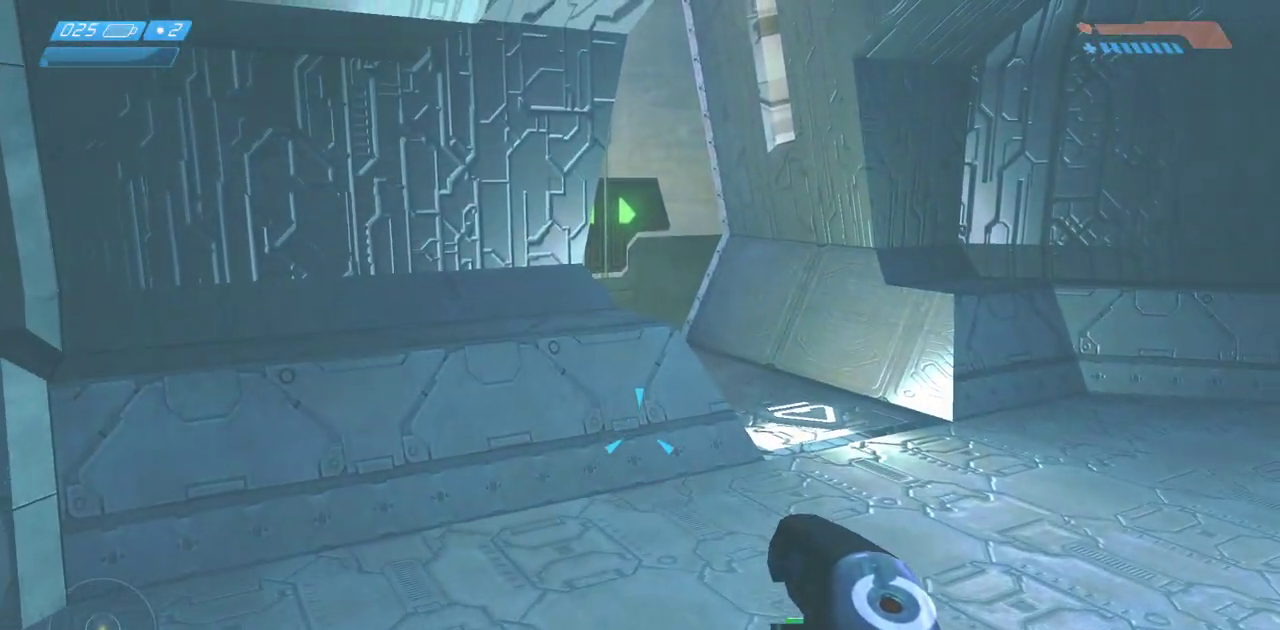
{"keys": ["w"], "mouse": [], "events": []}
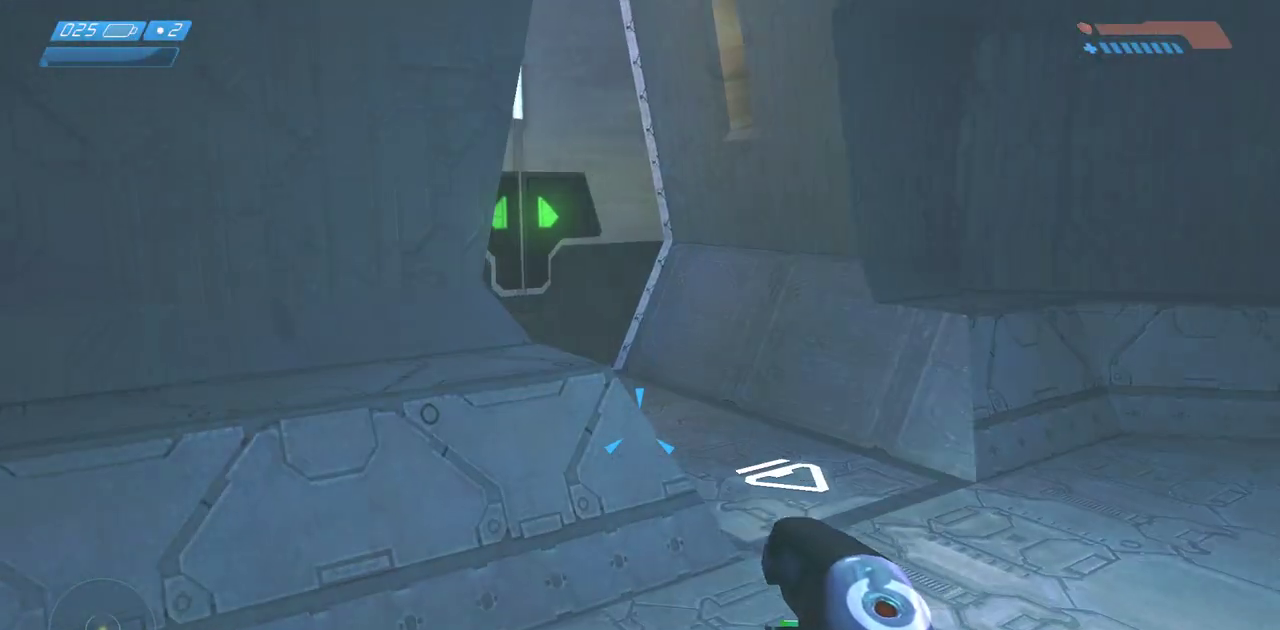
{"keys": ["space", "w"], "mouse": [], "events": [[417, "space", "down"]]}
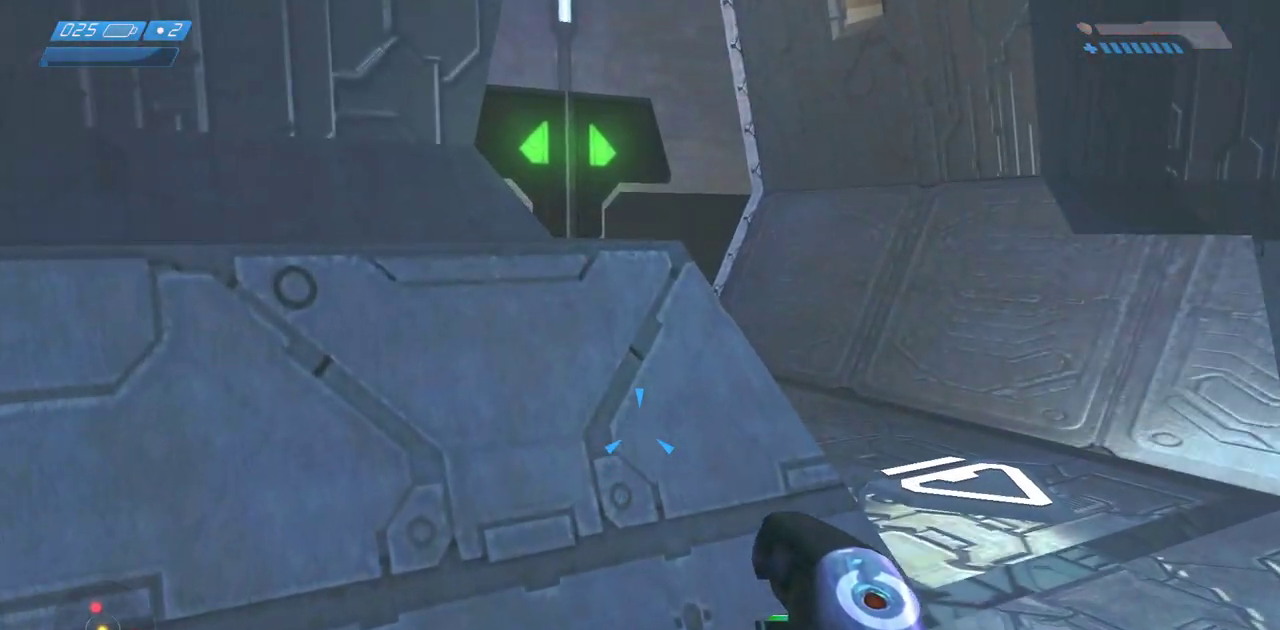
{"keys": ["w"], "mouse": []}
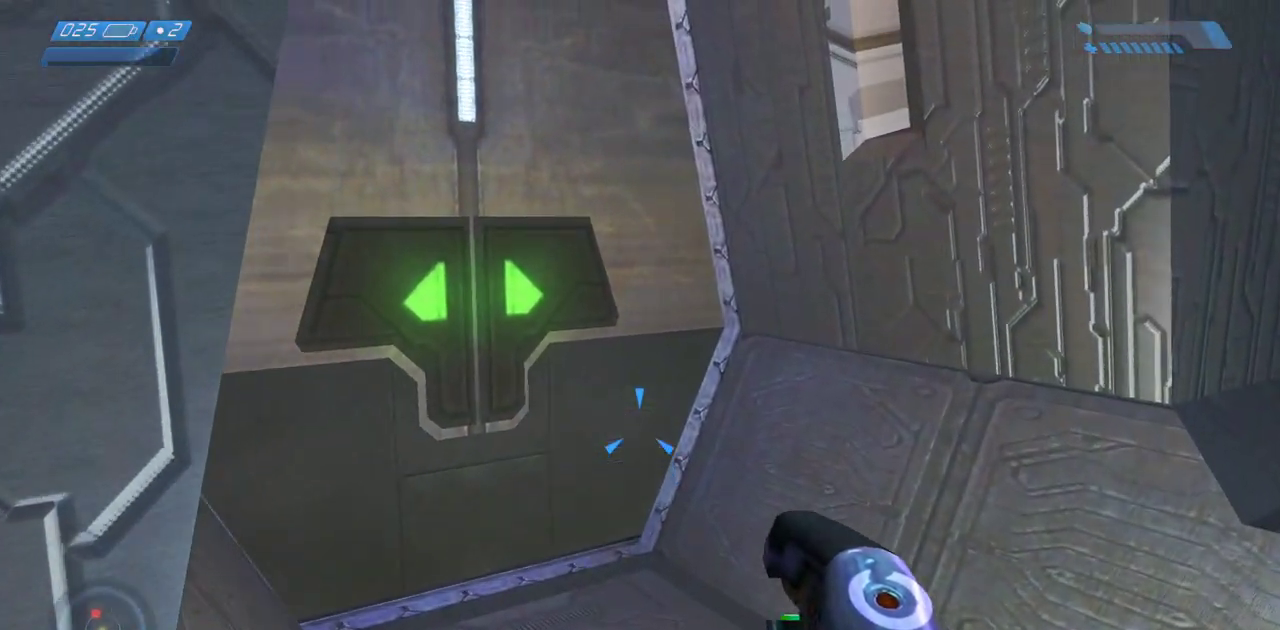
{"keys": ["w"], "mouse": [], "events": []}
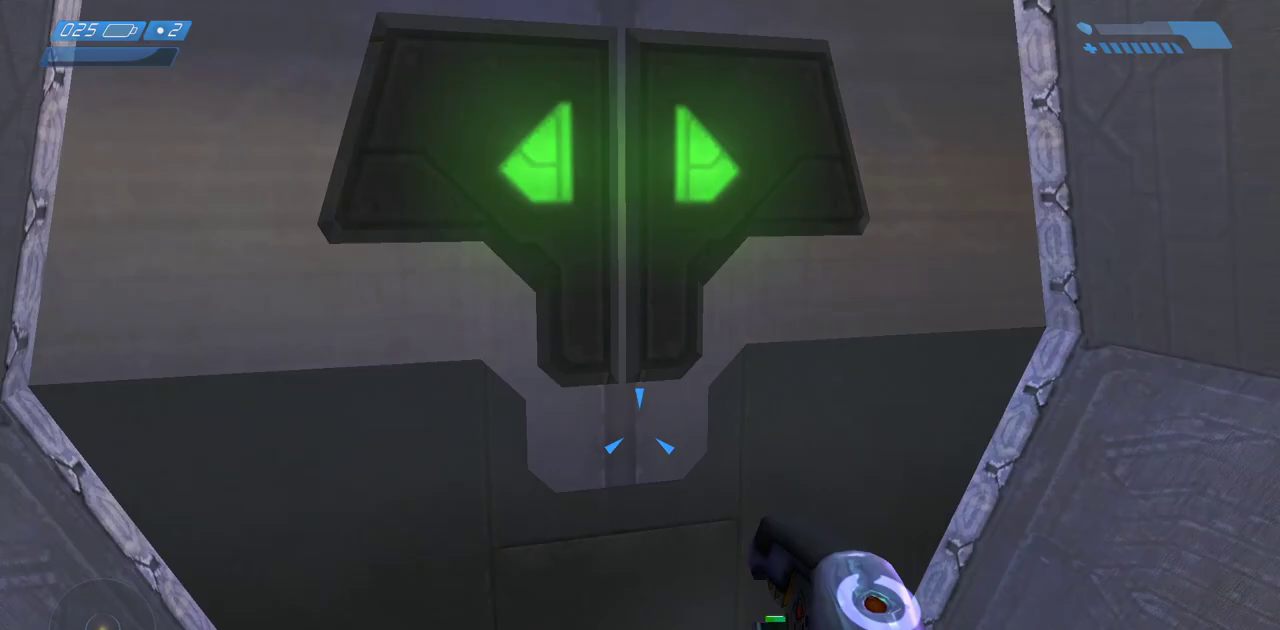
{"keys": ["w"], "mouse": [], "events": []}
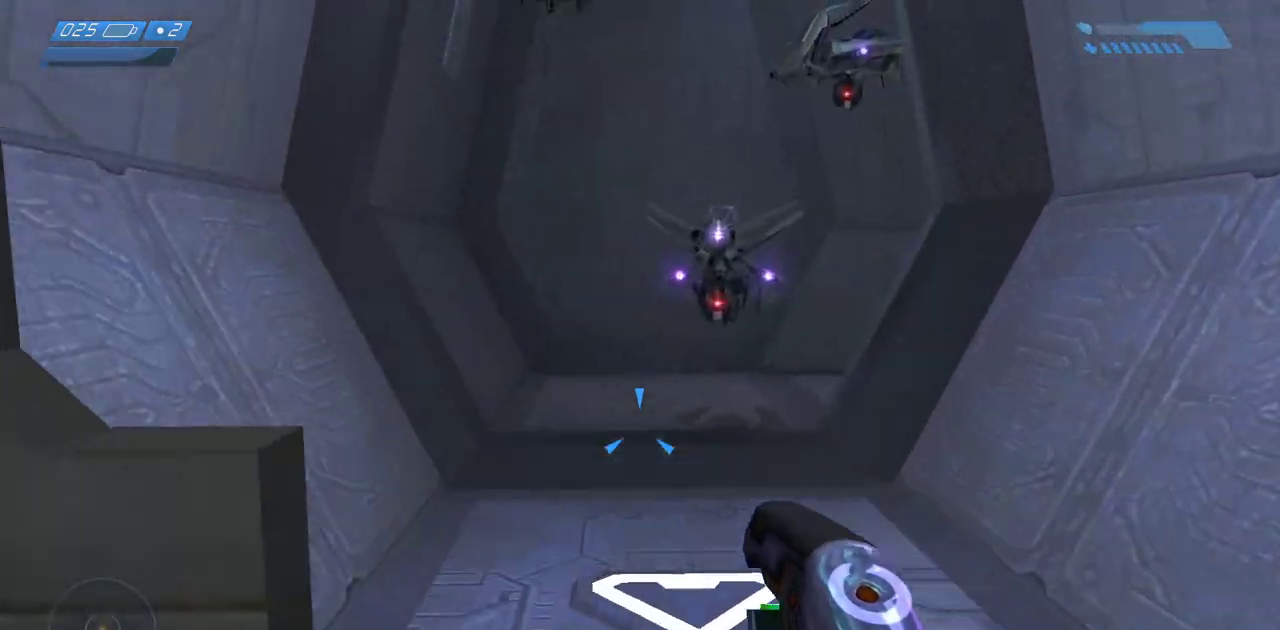
{"keys": ["space", "w"], "mouse": []}
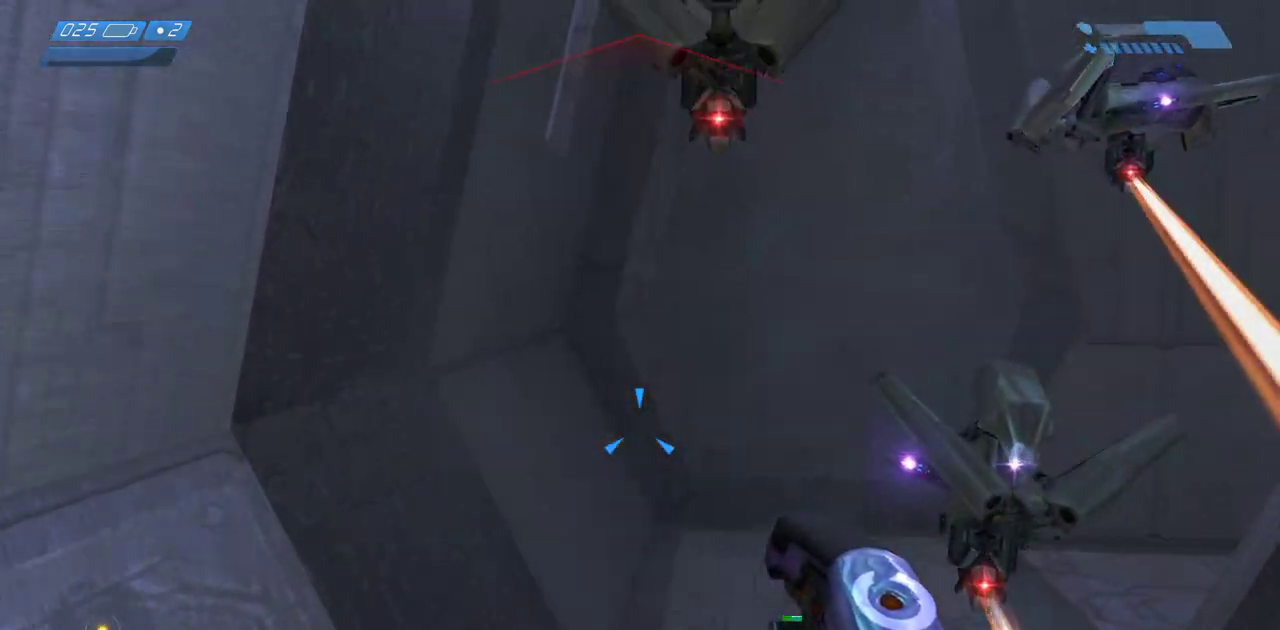
{"keys": ["w"], "mouse": []}
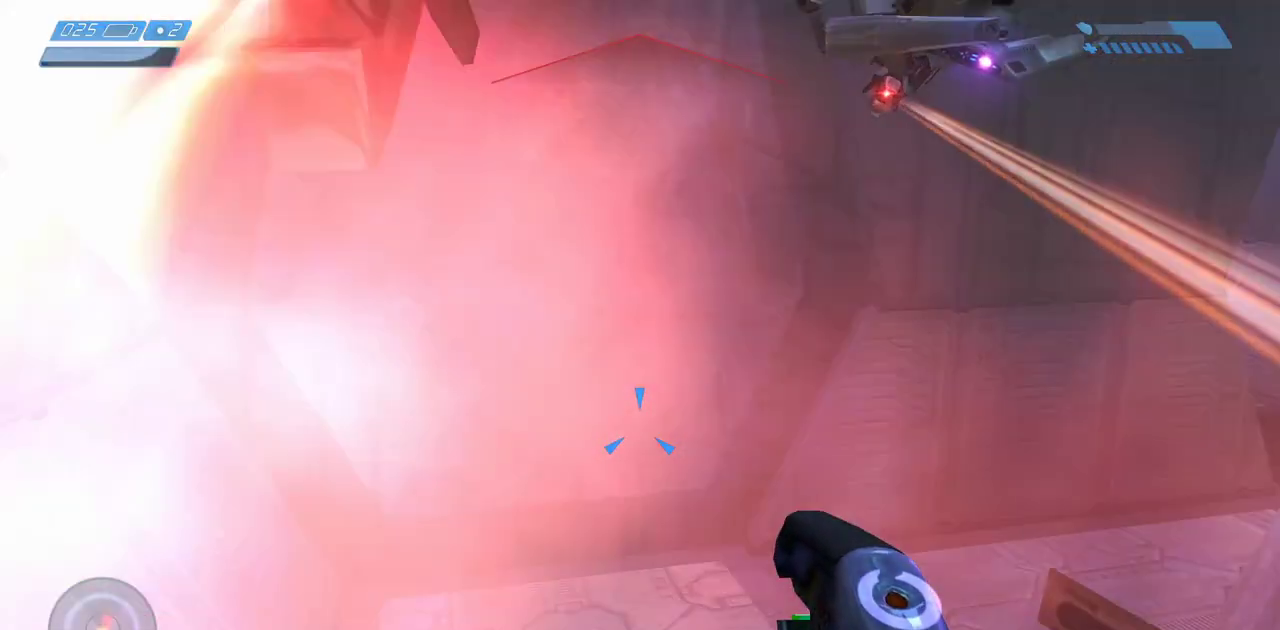
{"keys": ["w"], "mouse": [], "events": []}
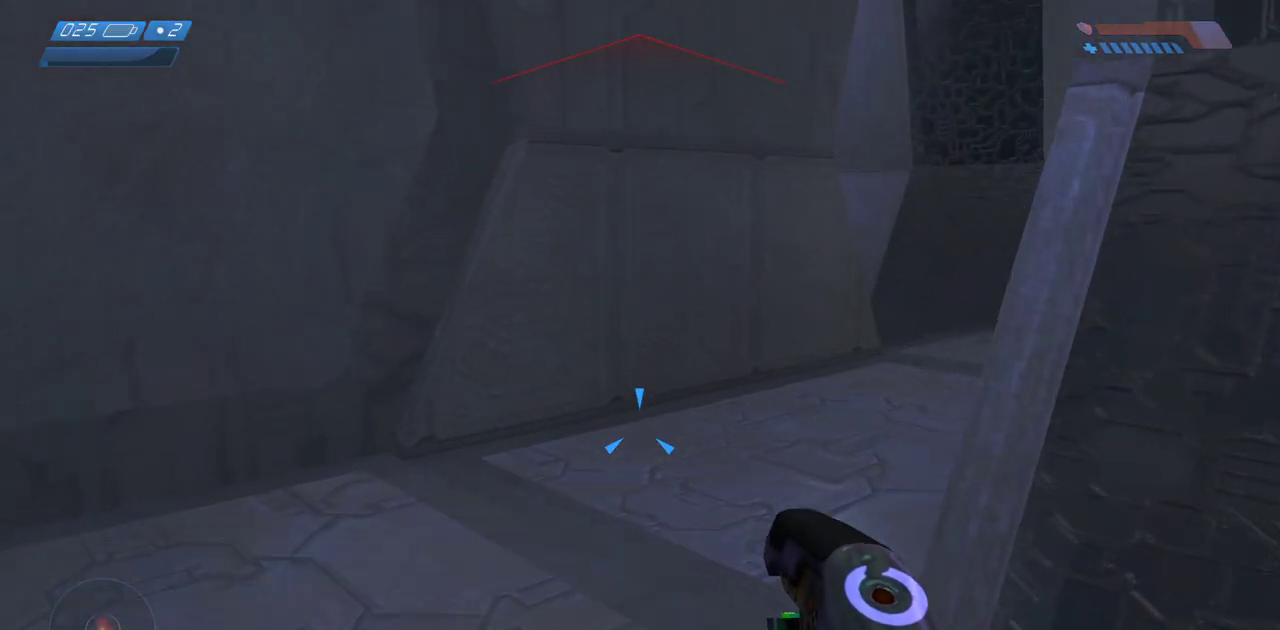
{"keys": ["w"], "mouse": [], "events": [[183, "space", "down"], [483, "space", "up"]]}
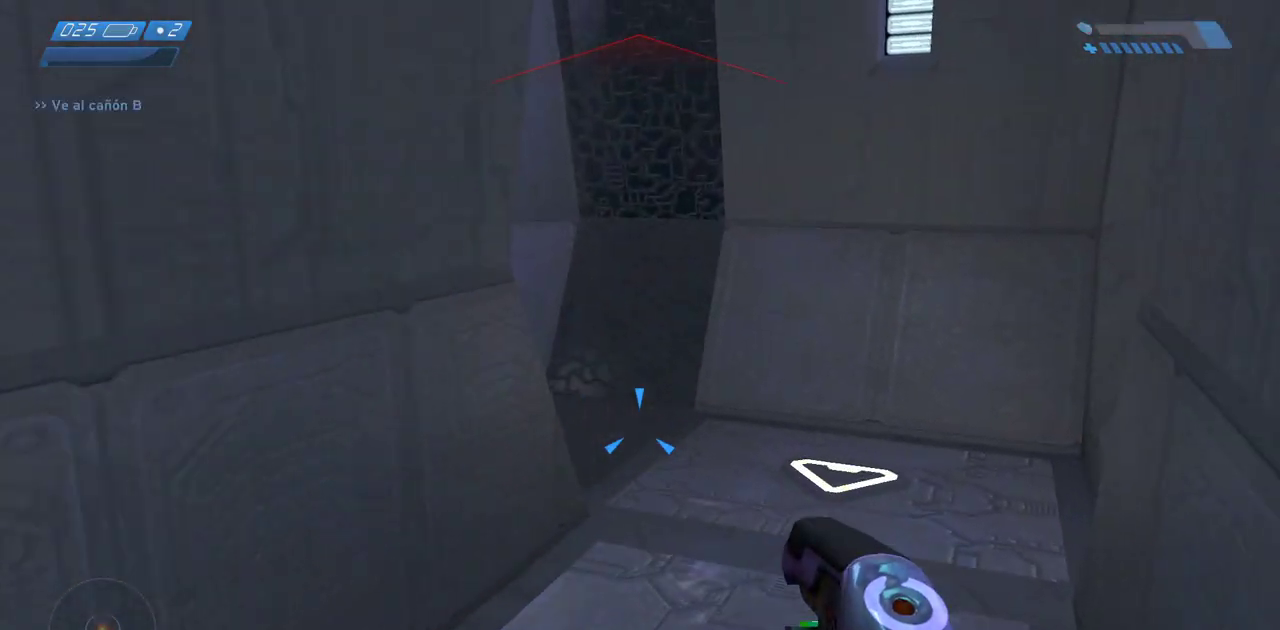
{"keys": ["w"], "mouse": [], "events": []}
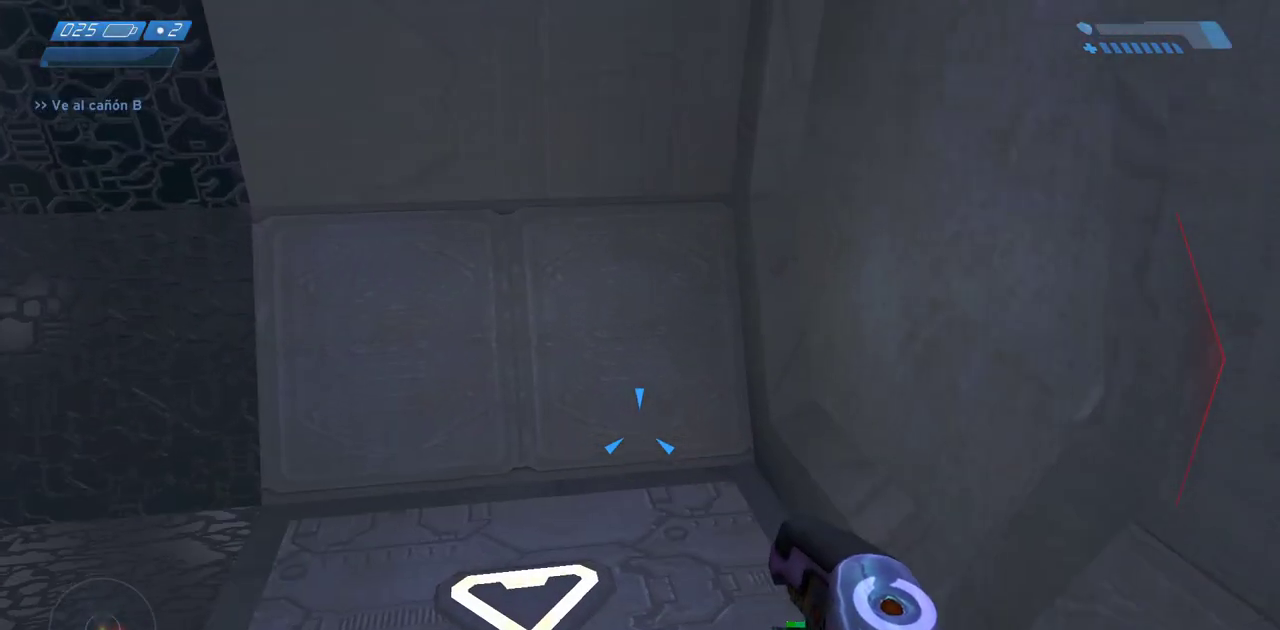
{"keys": ["w"], "mouse": [], "events": []}
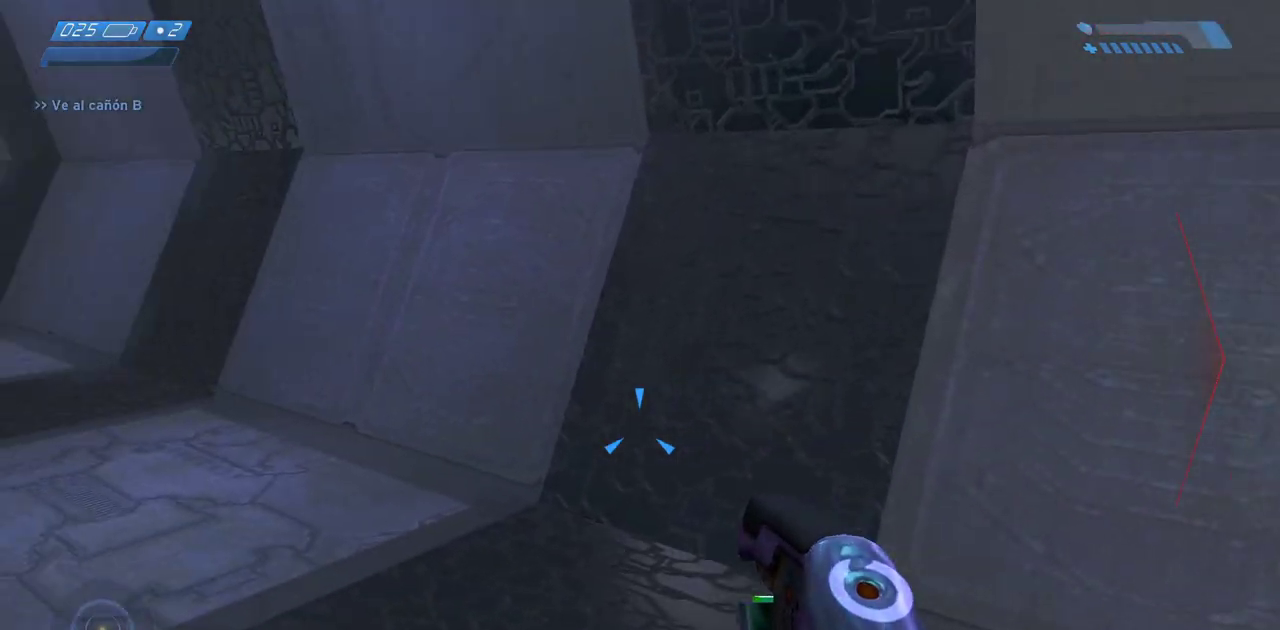
{"keys": ["w"], "mouse": [], "events": [[67, "space", "down"], [283, "space", "up"]]}
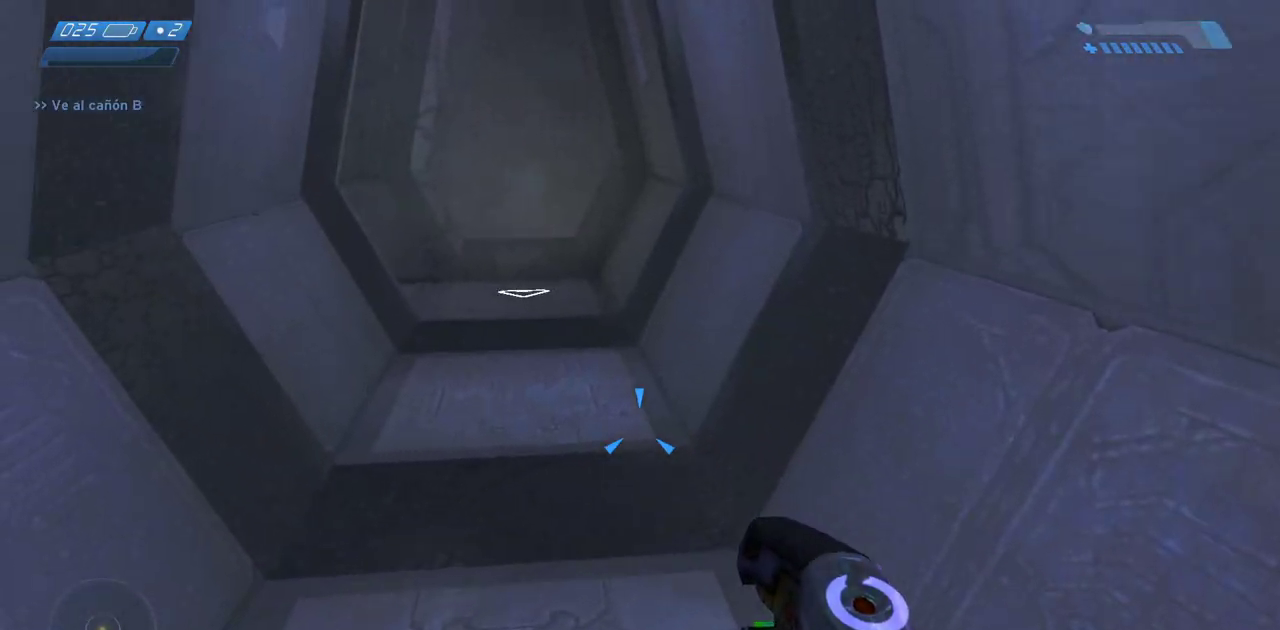
{"keys": ["w"], "mouse": [], "events": []}
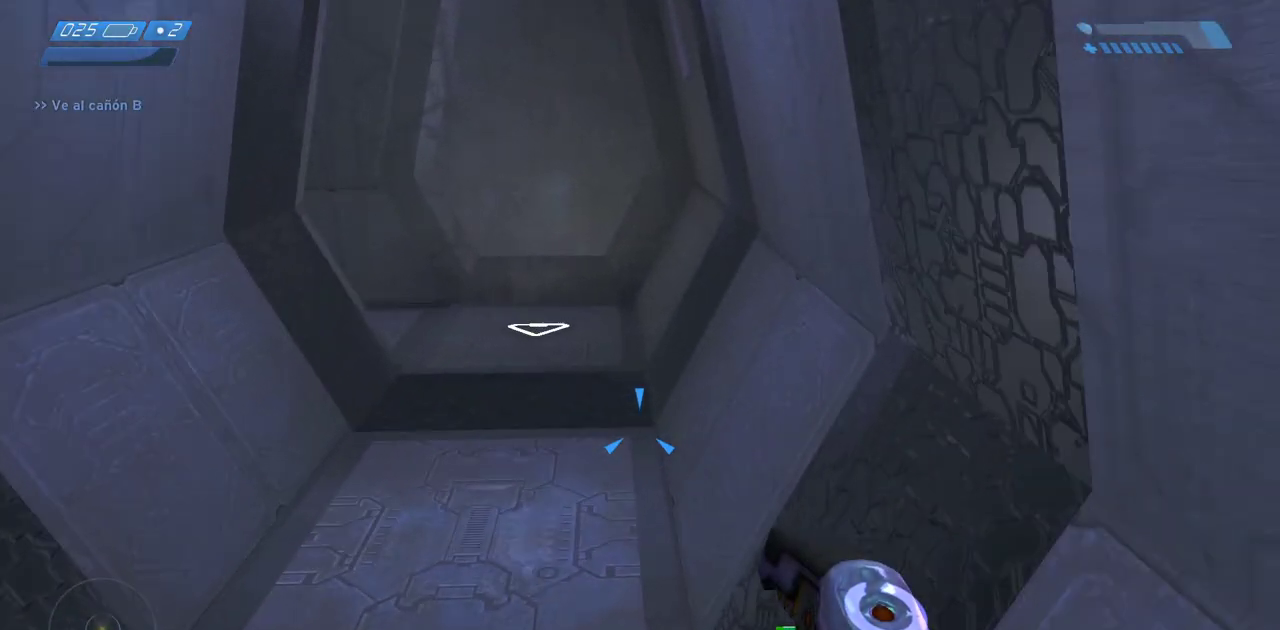
{"keys": ["w"], "mouse": [], "events": []}
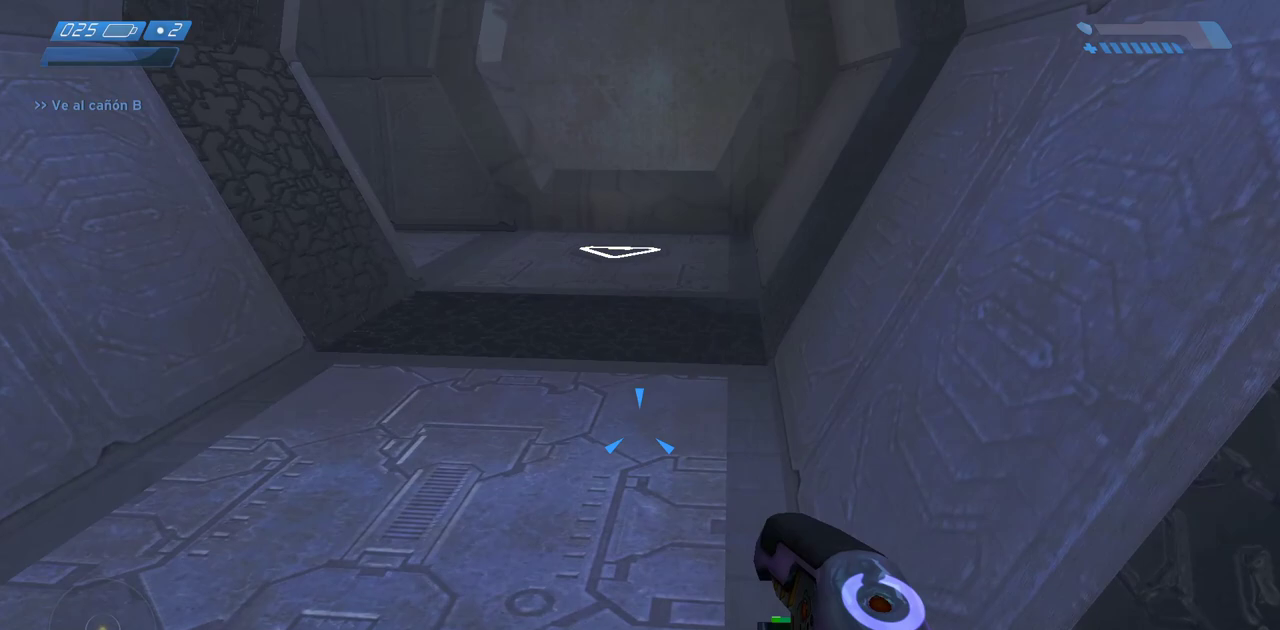
{"keys": ["w"], "mouse": [], "events": [[100, "space", "down"], [200, "space", "up"]]}
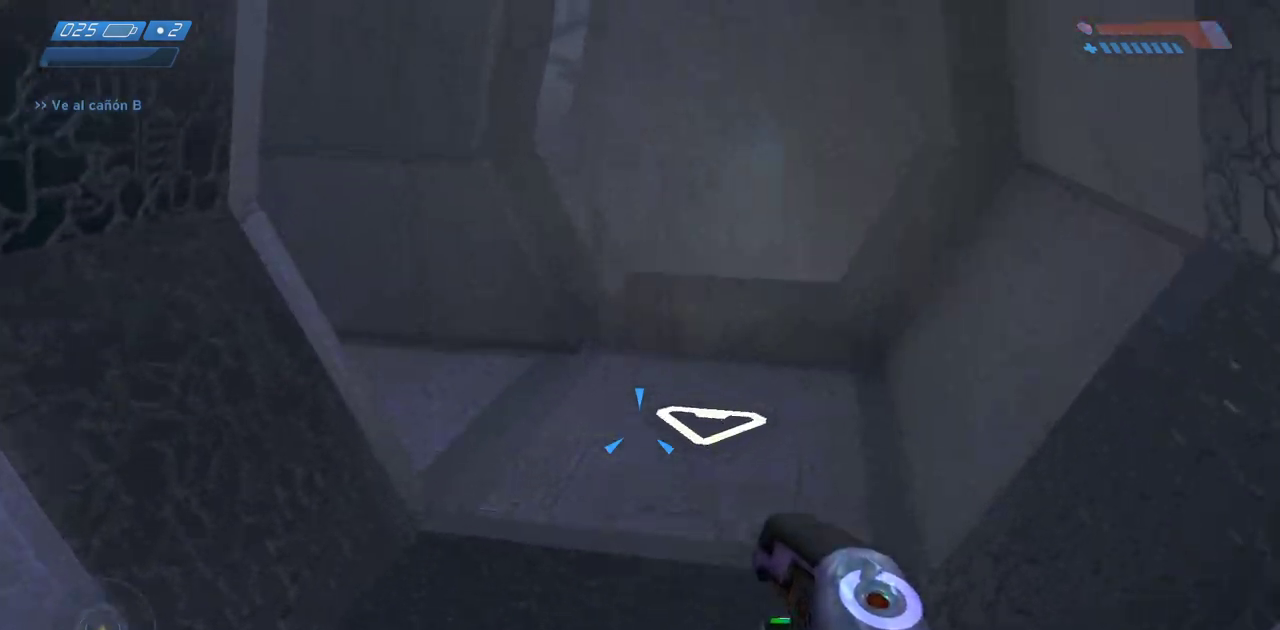
{"keys": ["w"], "mouse": [], "events": []}
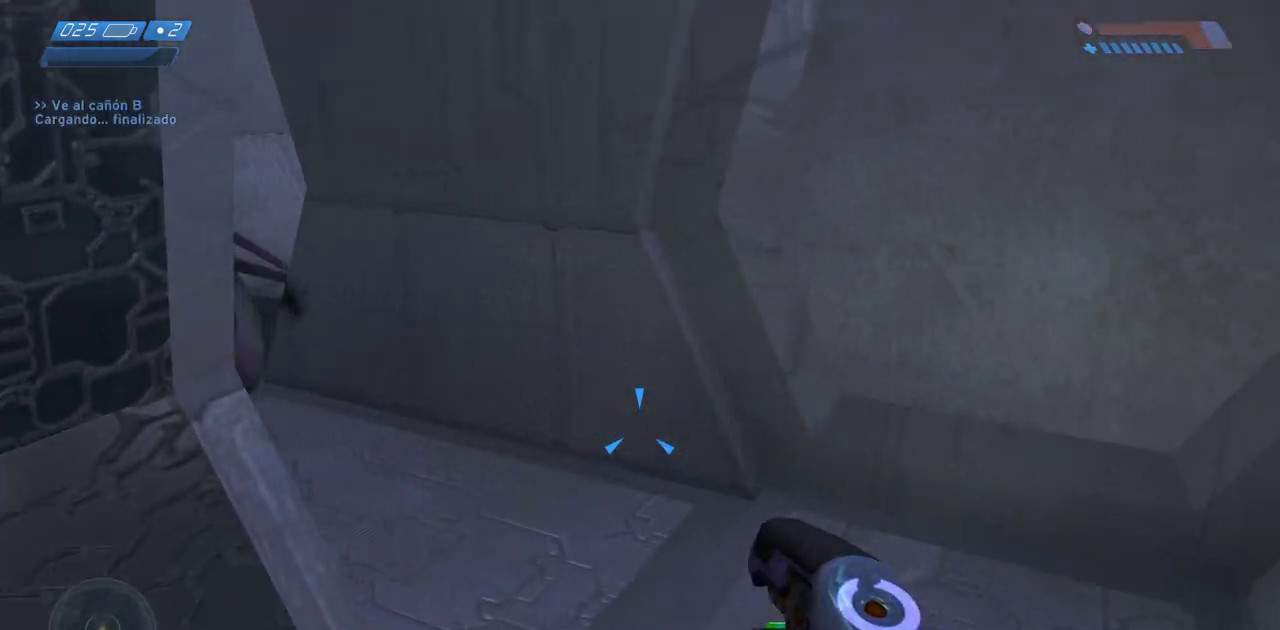
{"keys": ["w"], "mouse": [], "events": [[33, "w", "up"], [317, "w", "down"]]}
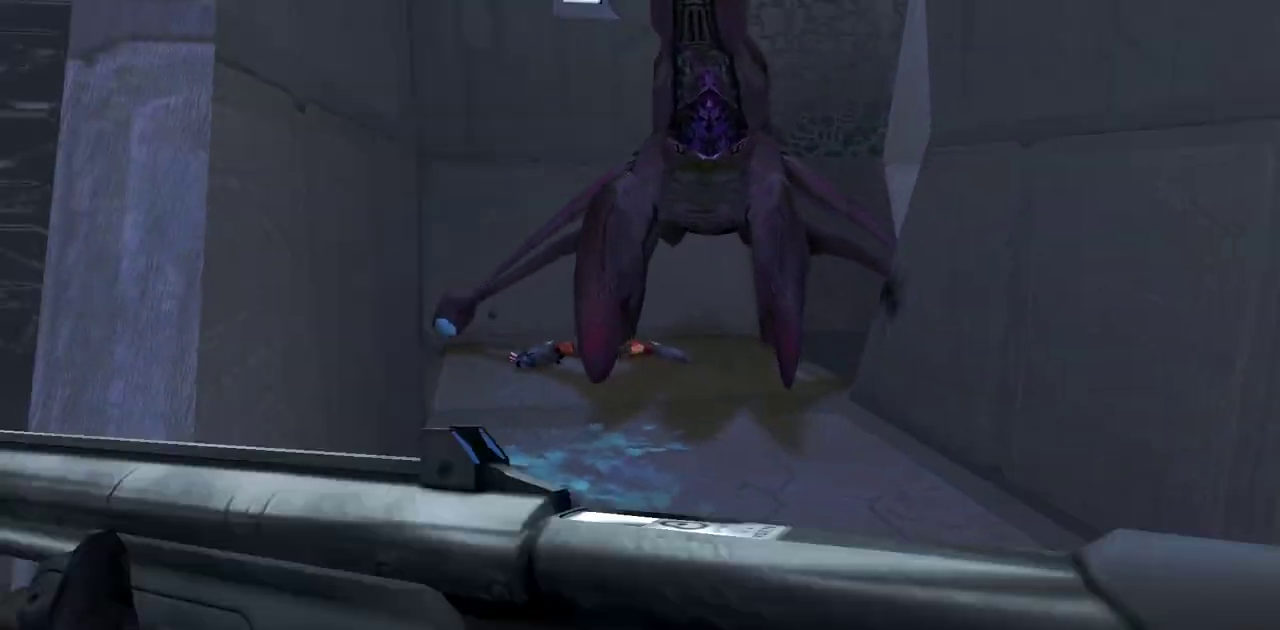
{"keys": ["a", "w"], "mouse": [], "events": [[383, "a", "down"]]}
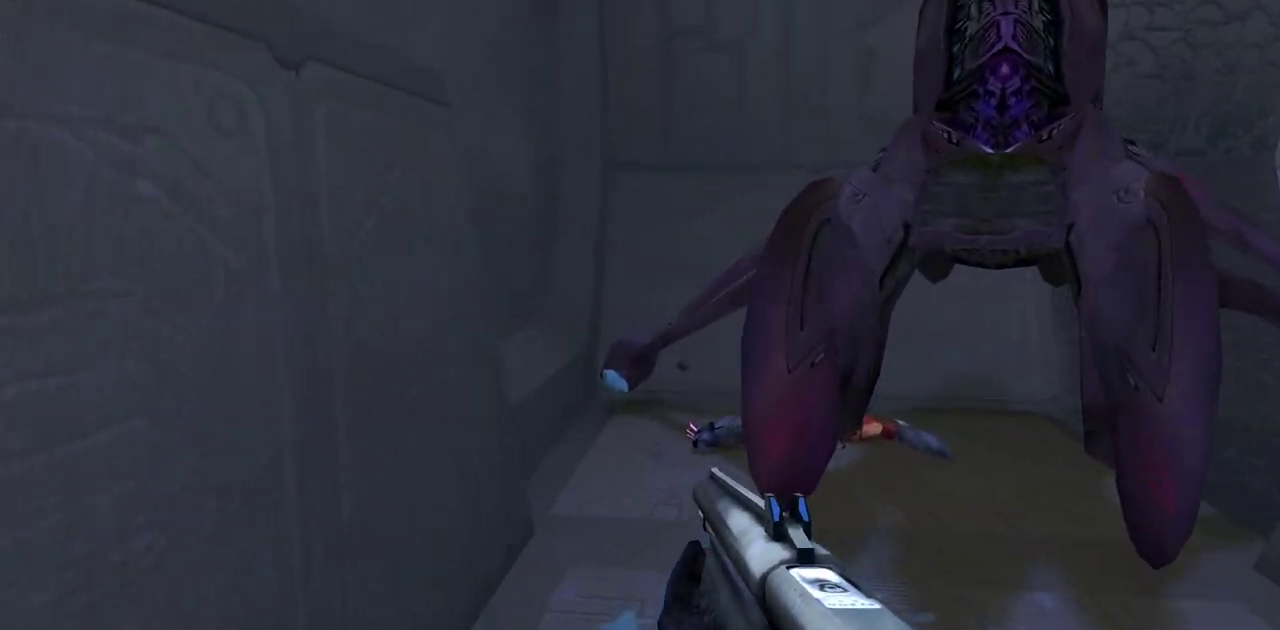
{"keys": ["w"], "mouse": [], "events": [[67, "a", "up"]]}